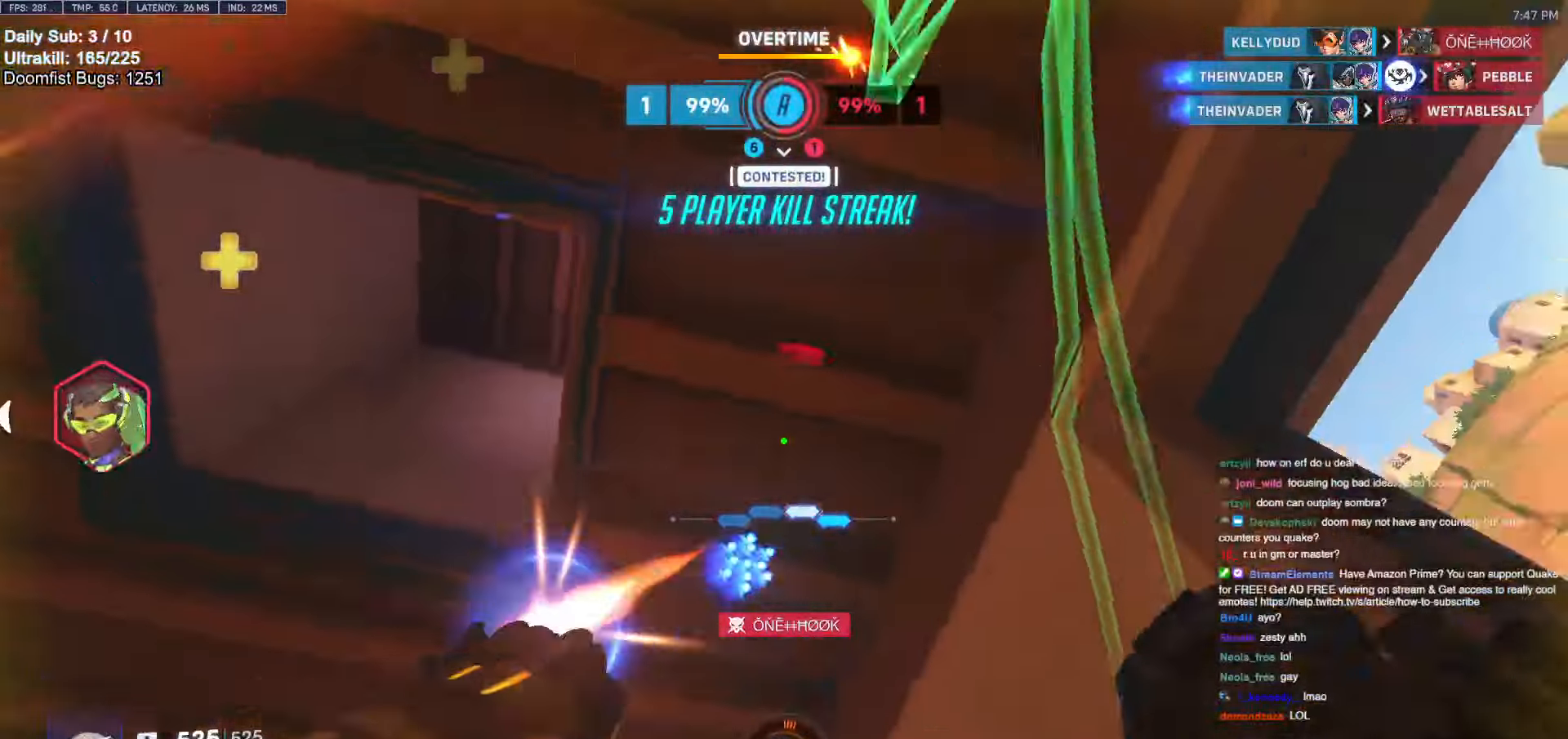
Gameplay with keyboard and mouse; each line is a JSON object with the keys and mouse buttons held at the frame after it. "events" lists presses ("down") and releases ("up") of "a", "ctrl", "d", "e", "f", "melee", "q", "r", "s", "shift", "space", "w", "mouse_left" and "mouse_right" between this image and that frame as [ms after this image, input, new state], when the widget could be followed in between. "mouse_left", "mouse_right" = the "left", "right" buttons of the "mouse" list. No other keys are recorded. Mouse movement is not recorded. Key names are as the overlay labels them; some are game actions (e.g. jump) rather than physical keys.
{"keys": ["d"], "mouse": [], "events": [[67, "melee", "down"], [100, "melee", "up"], [117, "a", "up"], [117, "s", "down"], [167, "d", "down"], [217, "mouse_left", "up"], [267, "s", "up"], [367, "a", "down"], [367, "d", "up"], [500, "a", "up"], [500, "d", "down"]]}
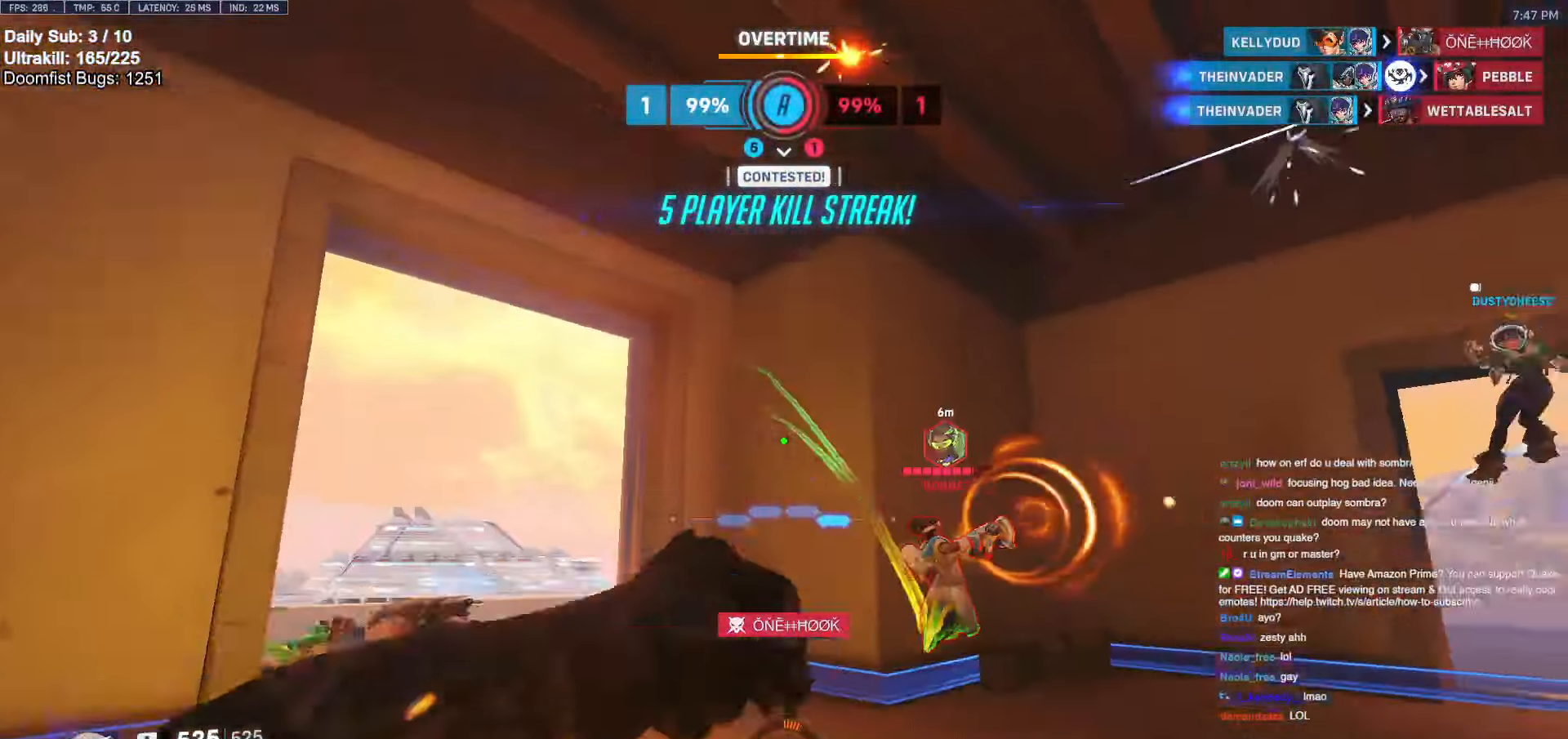
{"keys": ["space", "w"], "mouse": ["right"], "events": [[50, "d", "up"], [50, "w", "down"], [100, "mouse_left", "down"], [150, "mouse_right", "down"], [283, "mouse_left", "up"], [417, "space", "down"]]}
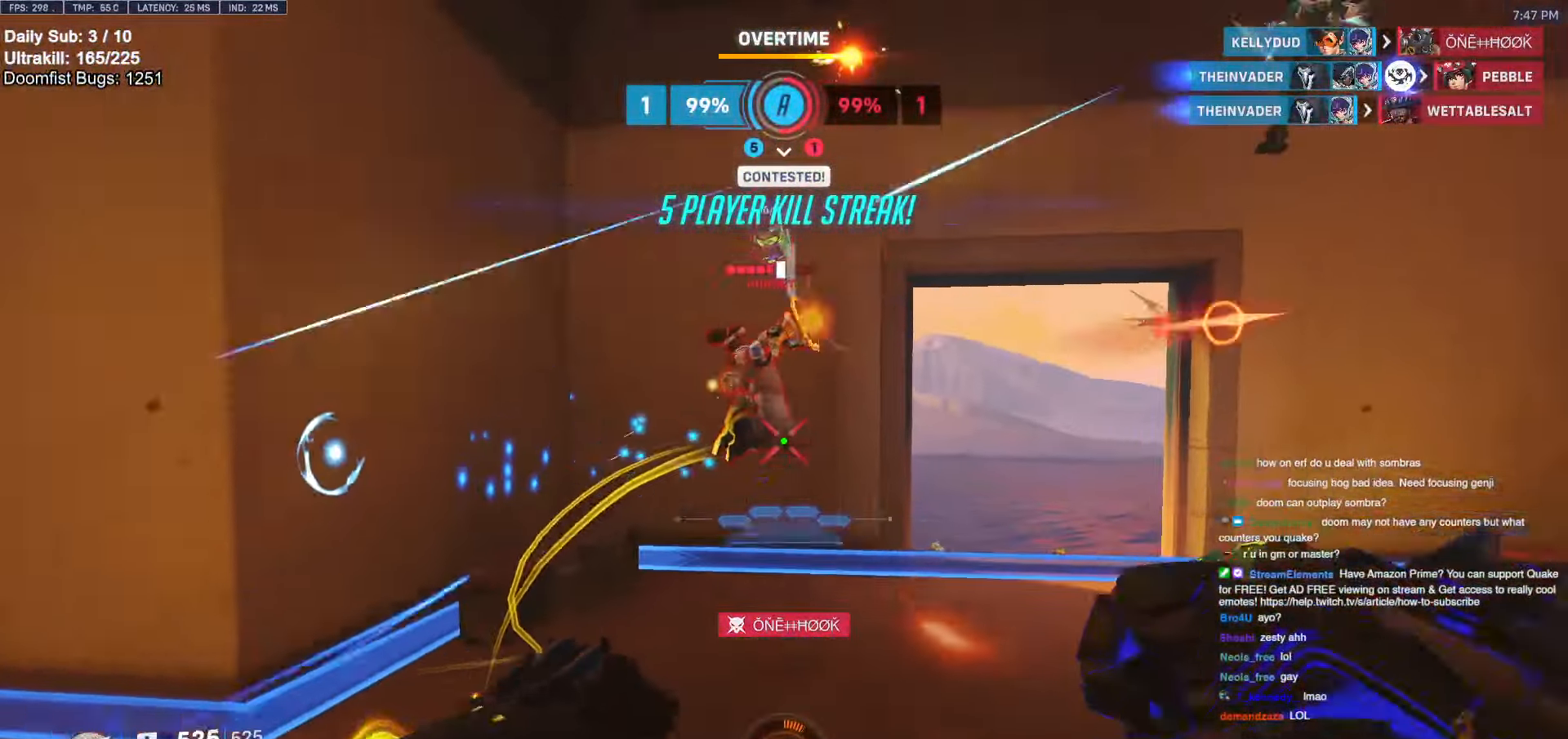
{"keys": ["w"], "mouse": [], "events": [[67, "space", "up"], [200, "mouse_right", "up"], [250, "w", "up"], [433, "w", "down"]]}
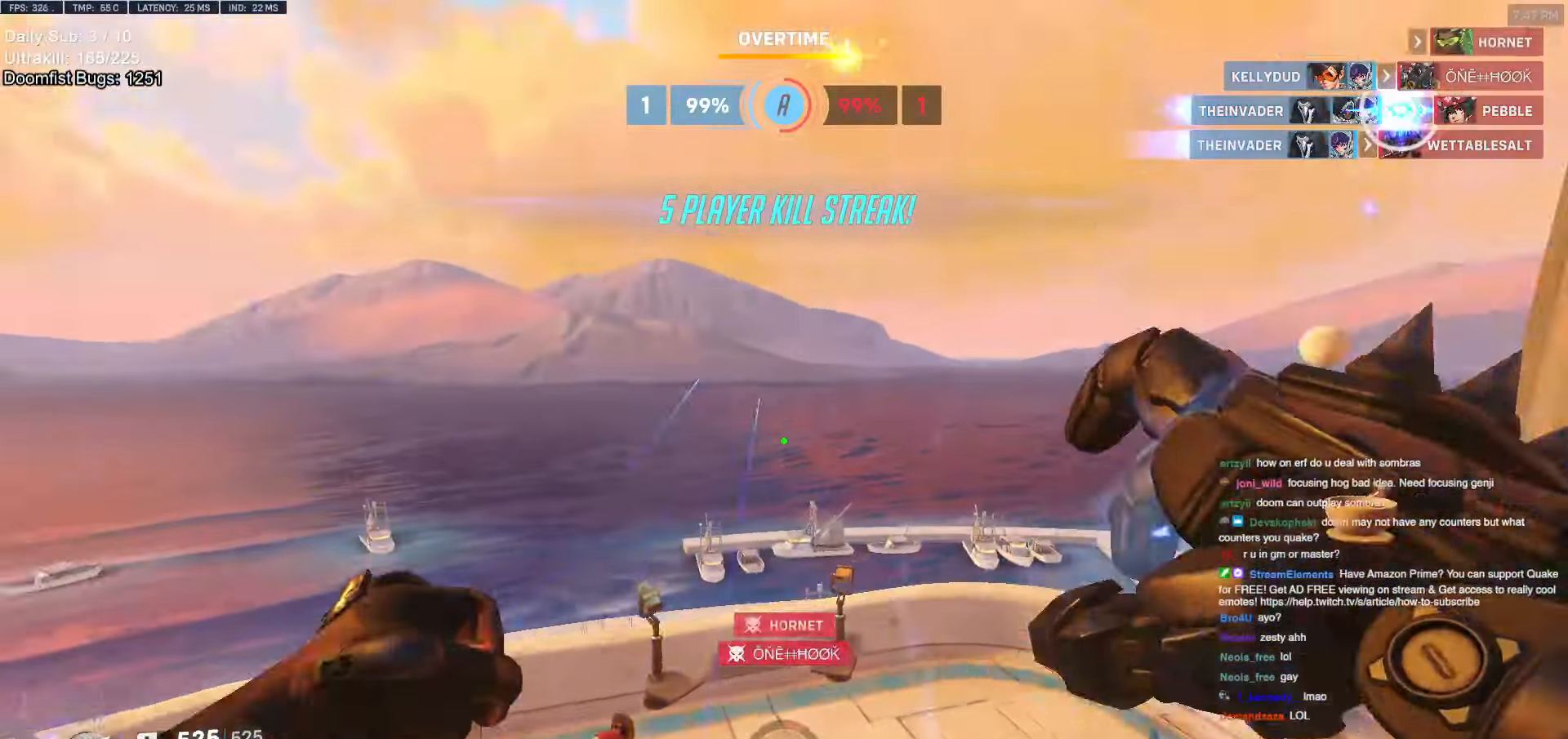
{"keys": ["w"], "mouse": [], "events": [[133, "d", "down"], [167, "w", "up"], [317, "mouse_left", "down"], [317, "w", "down"], [450, "d", "up"], [450, "mouse_left", "up"]]}
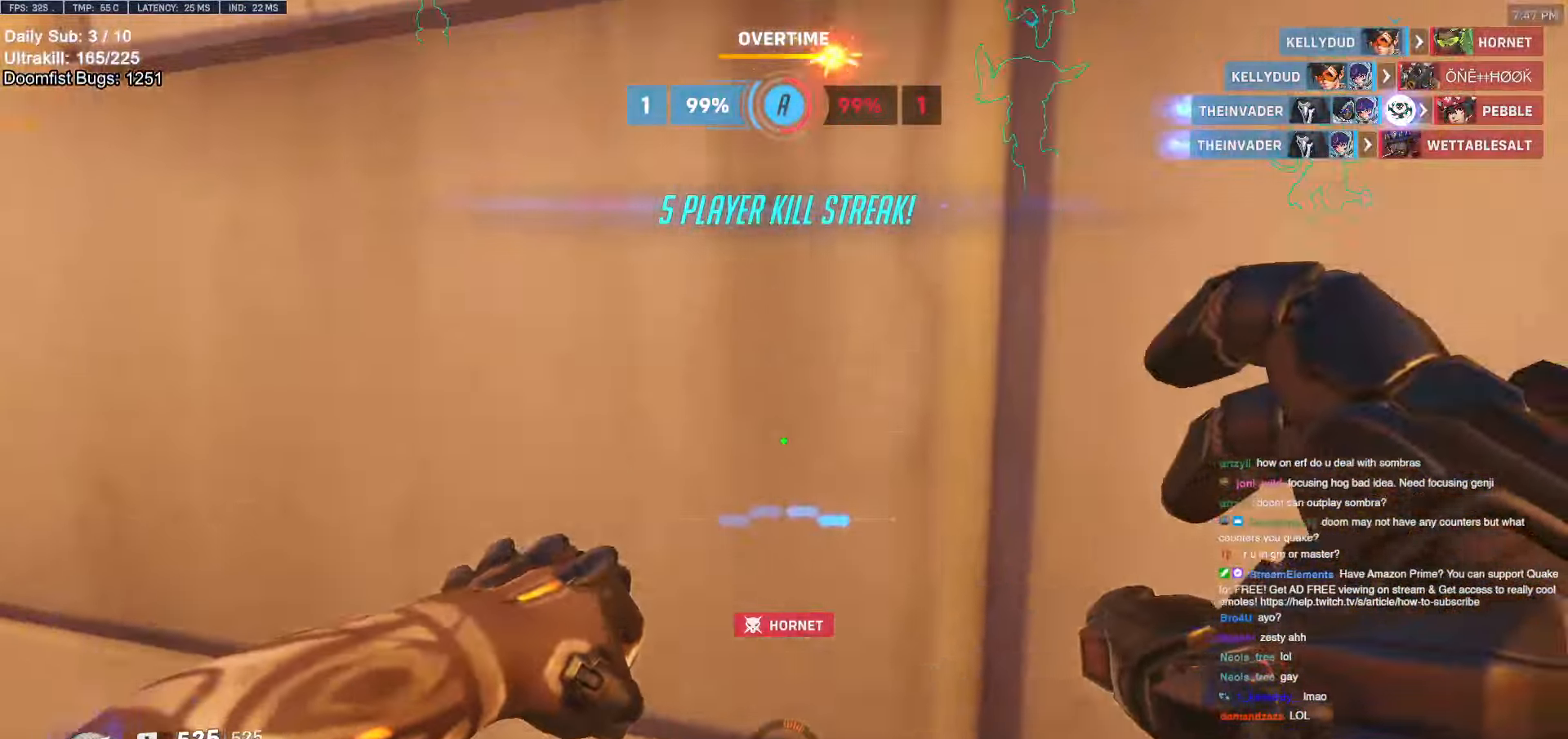
{"keys": ["w"], "mouse": [], "events": [[83, "a", "down"], [333, "a", "up"], [367, "space", "down"], [467, "space", "up"]]}
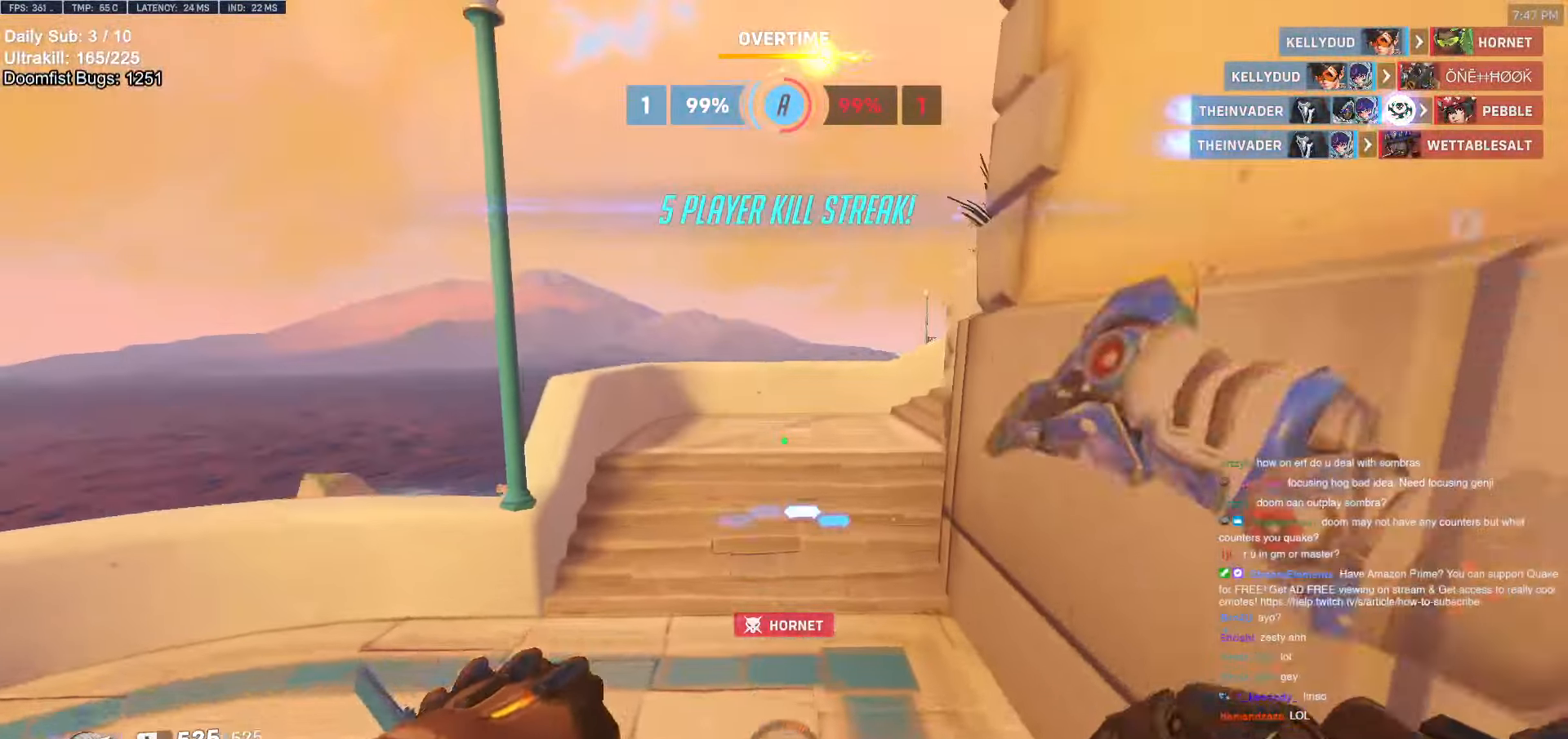
{"keys": ["w"], "mouse": [], "events": []}
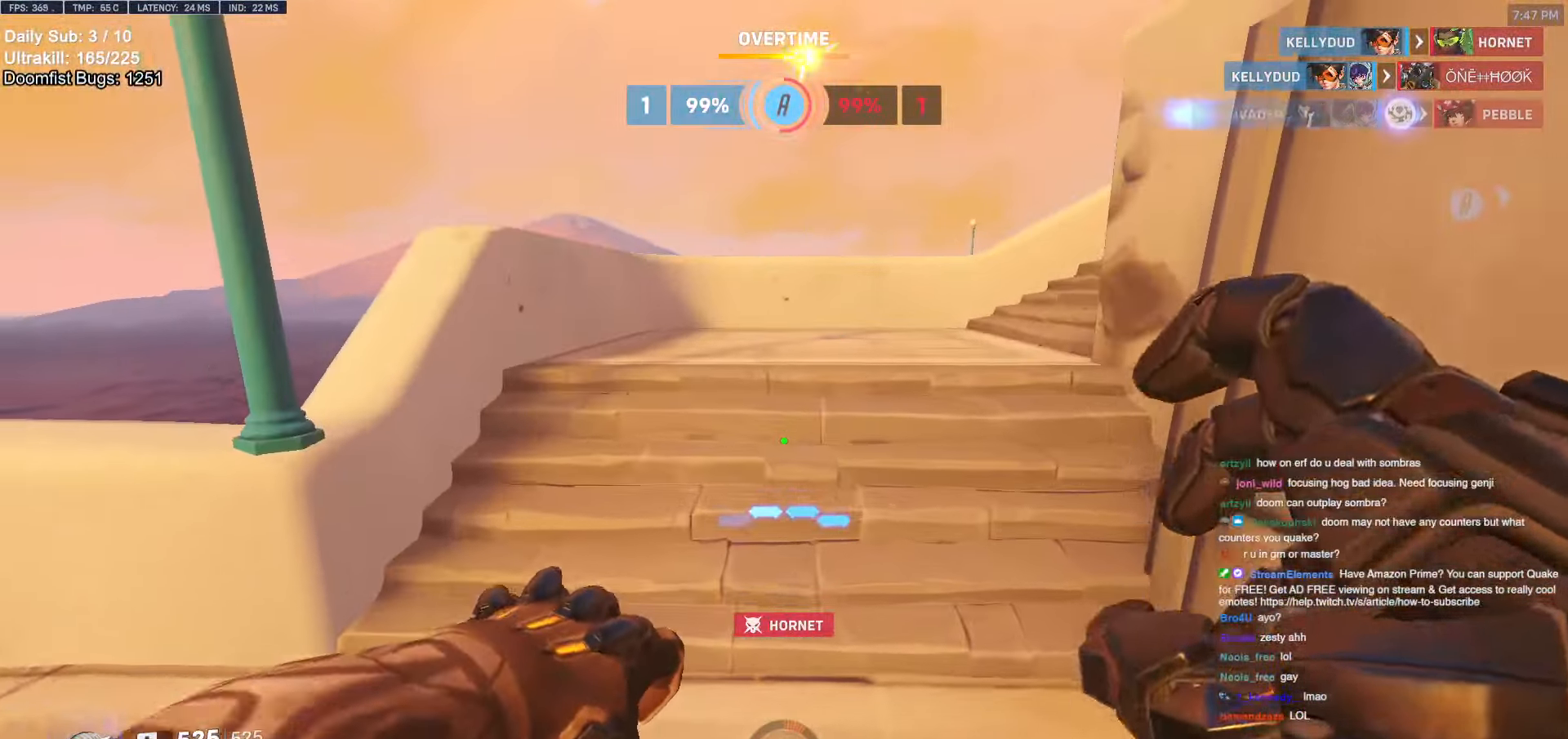
{"keys": ["w"], "mouse": [], "events": [[167, "space", "down"], [217, "melee", "down"], [267, "melee", "up"], [267, "space", "up"]]}
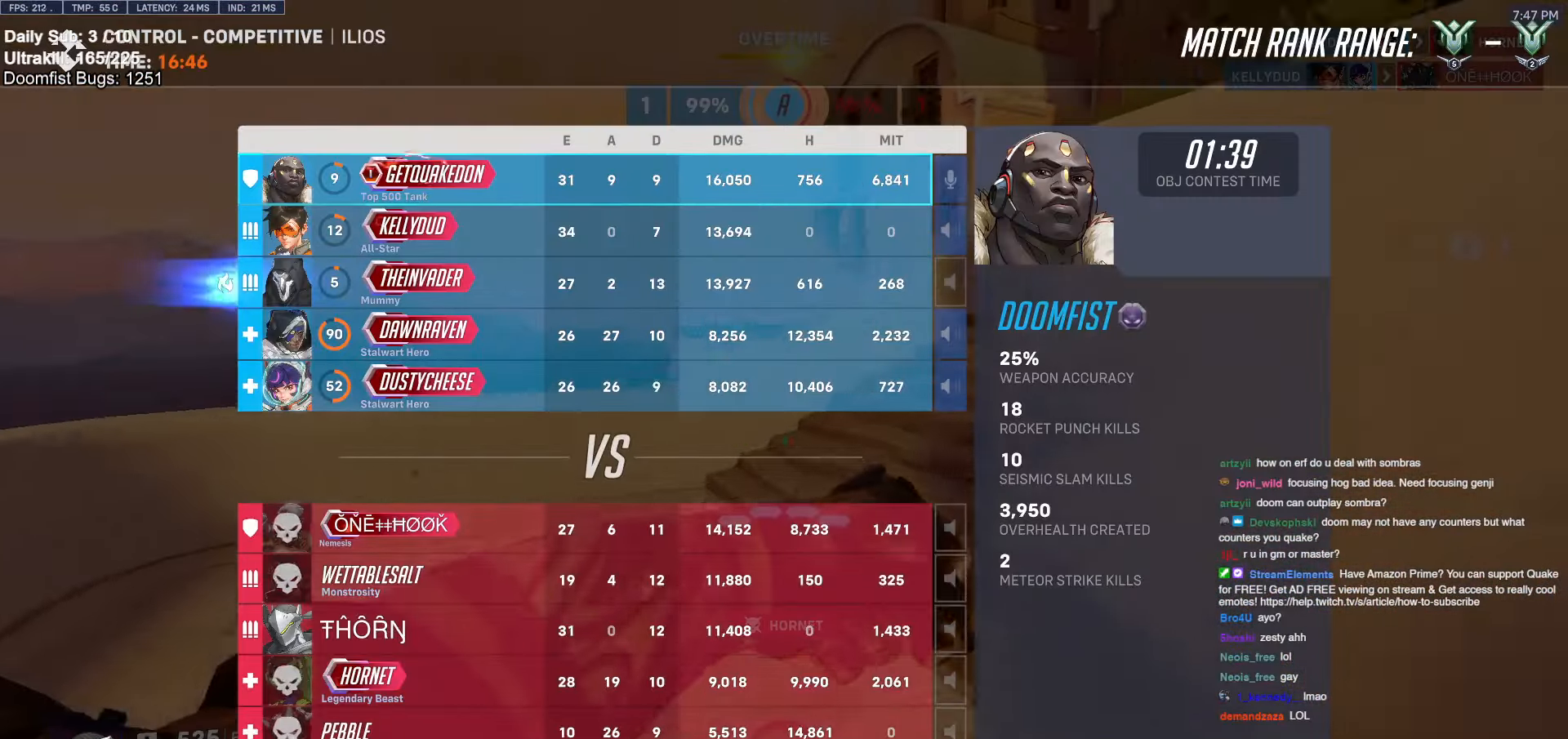
{"keys": ["w"], "mouse": [], "events": []}
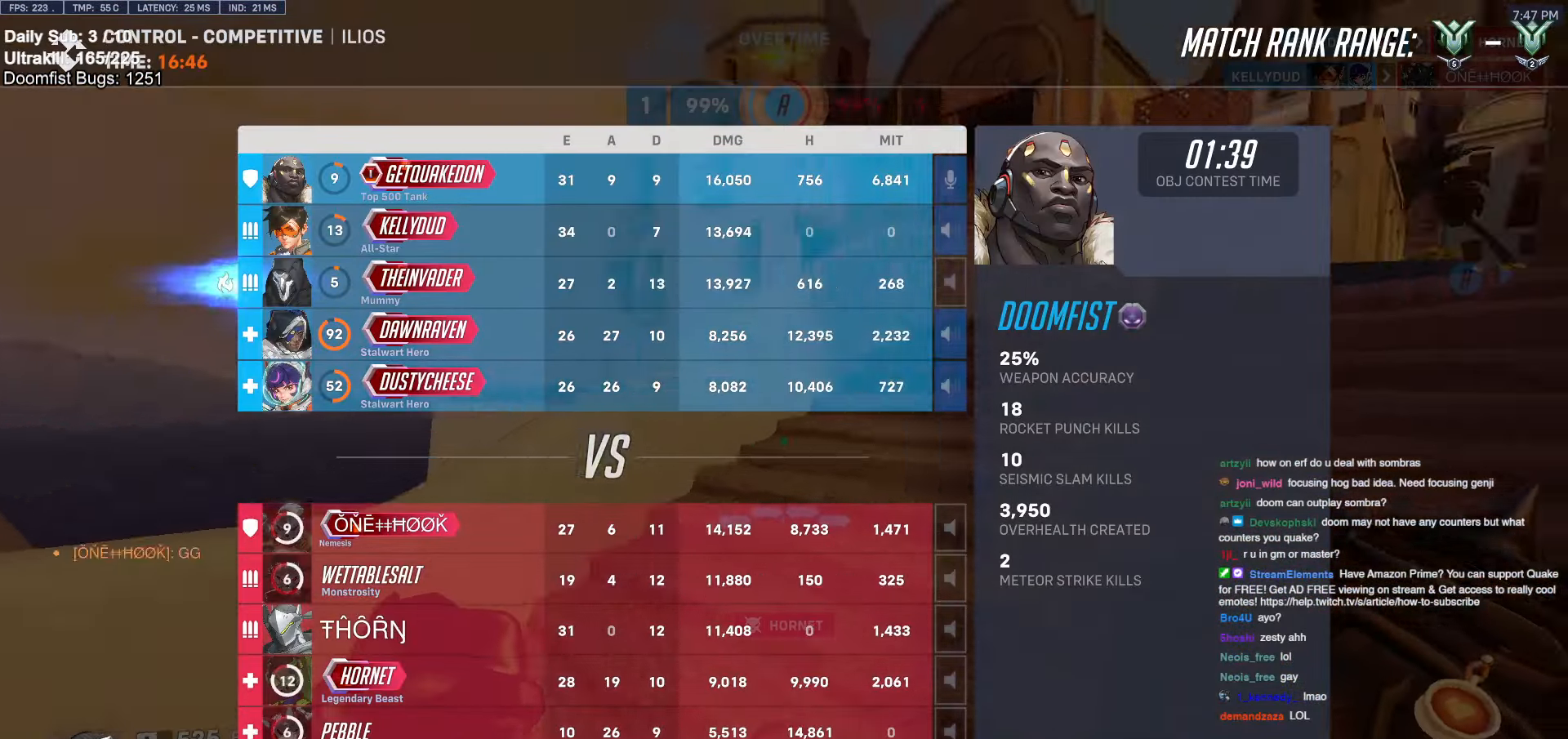
{"keys": ["w"], "mouse": [], "events": [[333, "space", "down"], [433, "space", "up"]]}
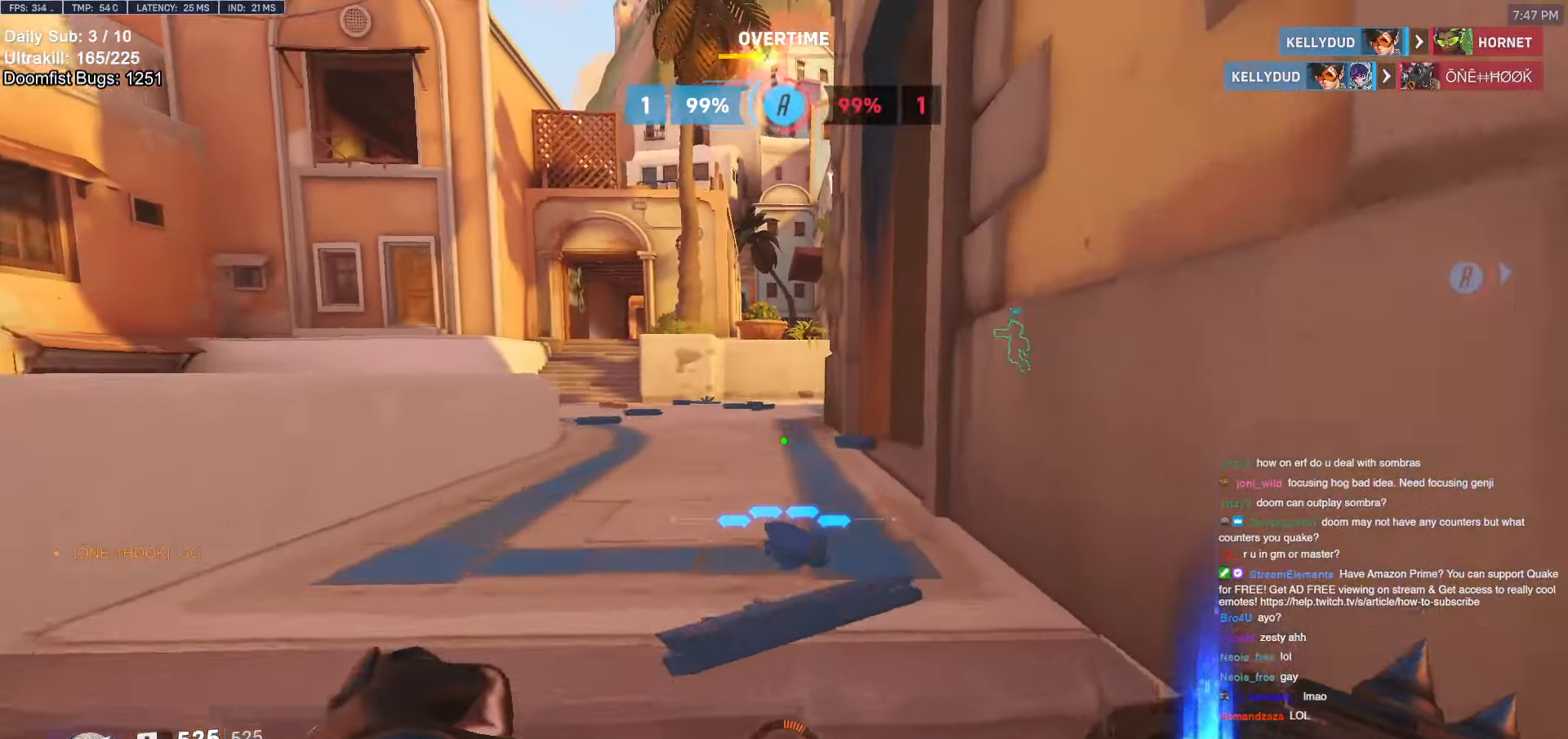
{"keys": ["w"], "mouse": [], "events": []}
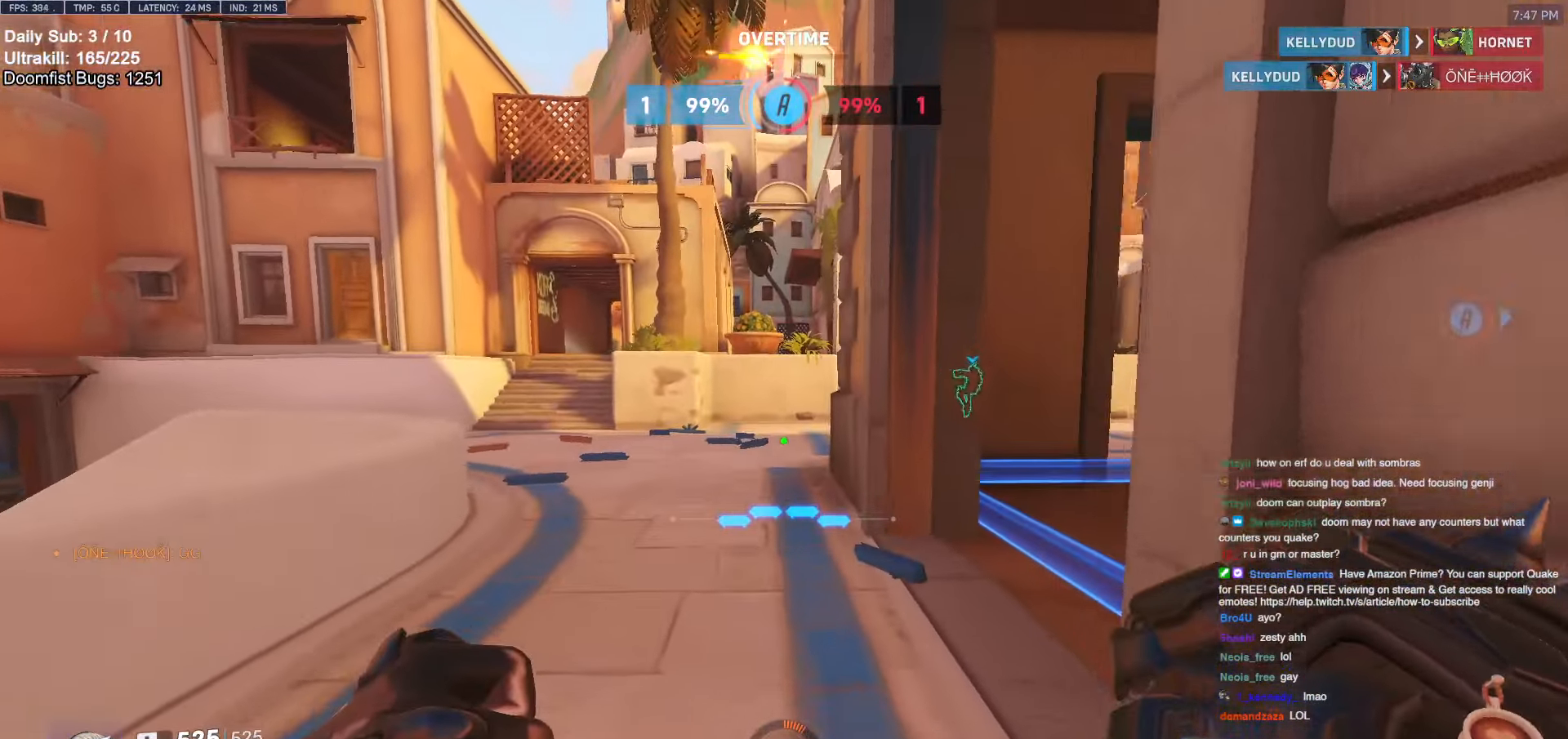
{"keys": ["d"], "mouse": [], "events": [[183, "d", "down"], [283, "space", "down"], [417, "space", "up"], [467, "w", "up"]]}
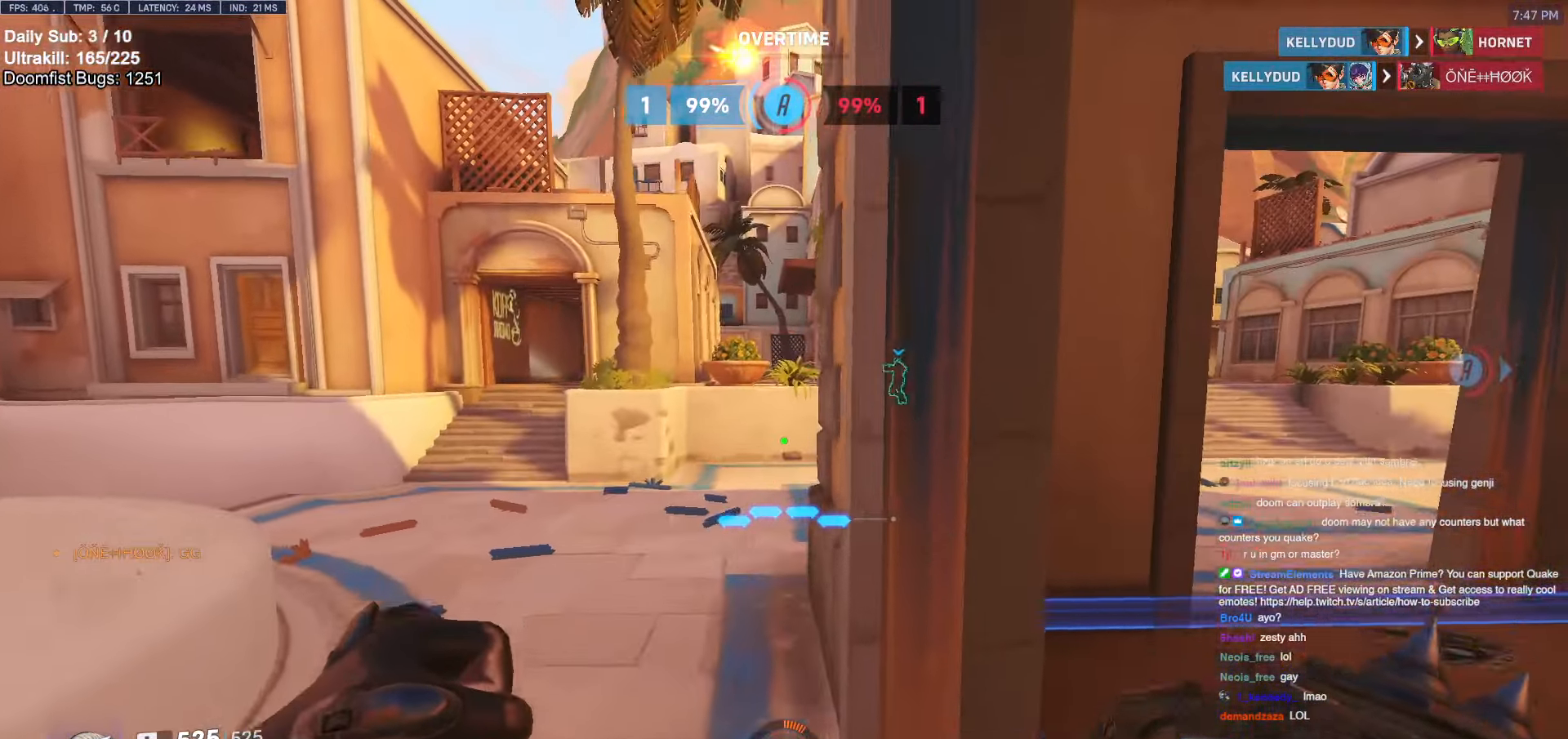
{"keys": [], "mouse": [], "events": [[50, "d", "up"], [250, "w", "down"], [283, "w", "up"]]}
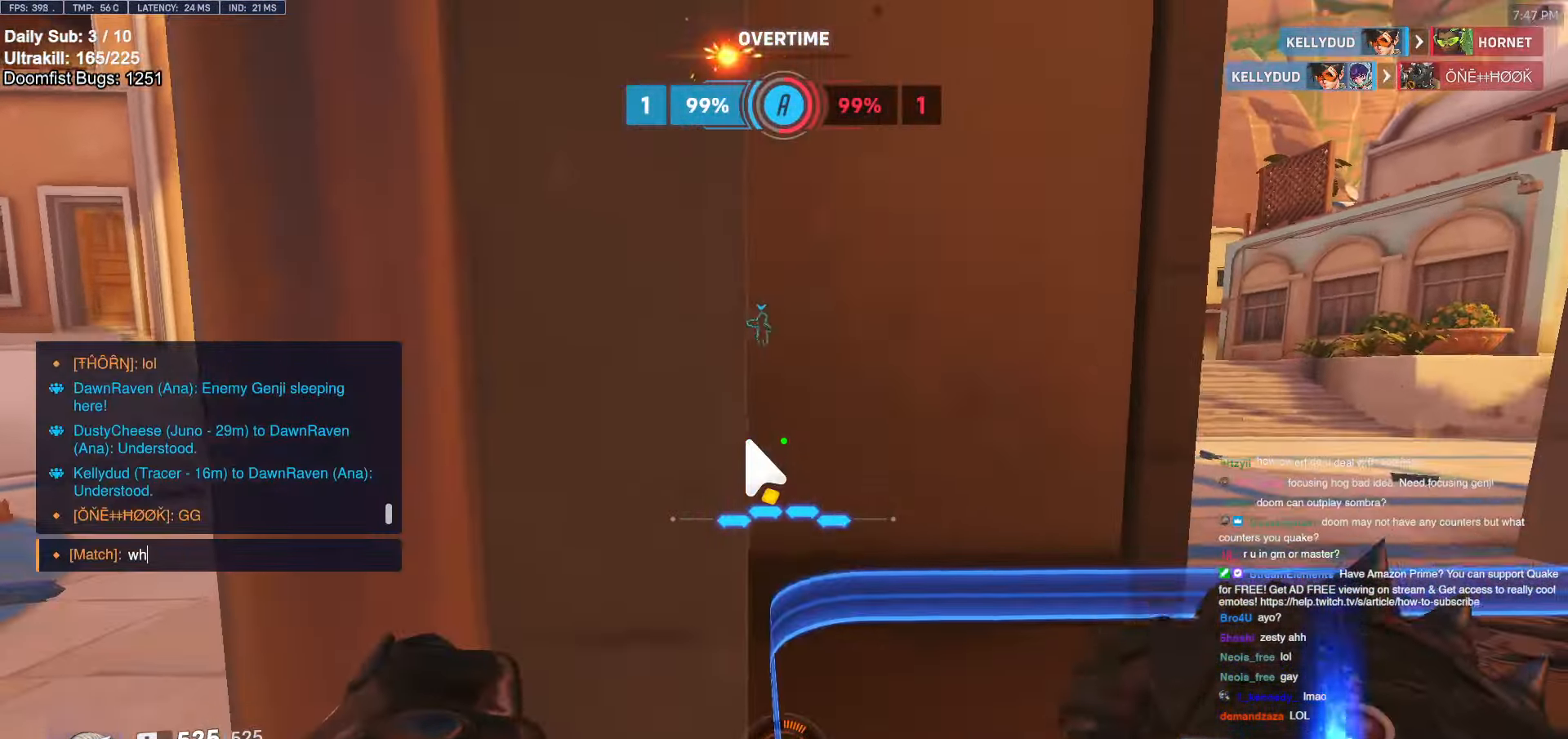
{"keys": ["space"], "mouse": [], "events": [[17, "e", "down"], [117, "e", "up"], [117, "r", "down"], [217, "e", "down"], [267, "e", "up"], [267, "r", "up"], [267, "space", "down"], [367, "space", "up"], [417, "r", "down"], [500, "r", "up"], [500, "space", "down"]]}
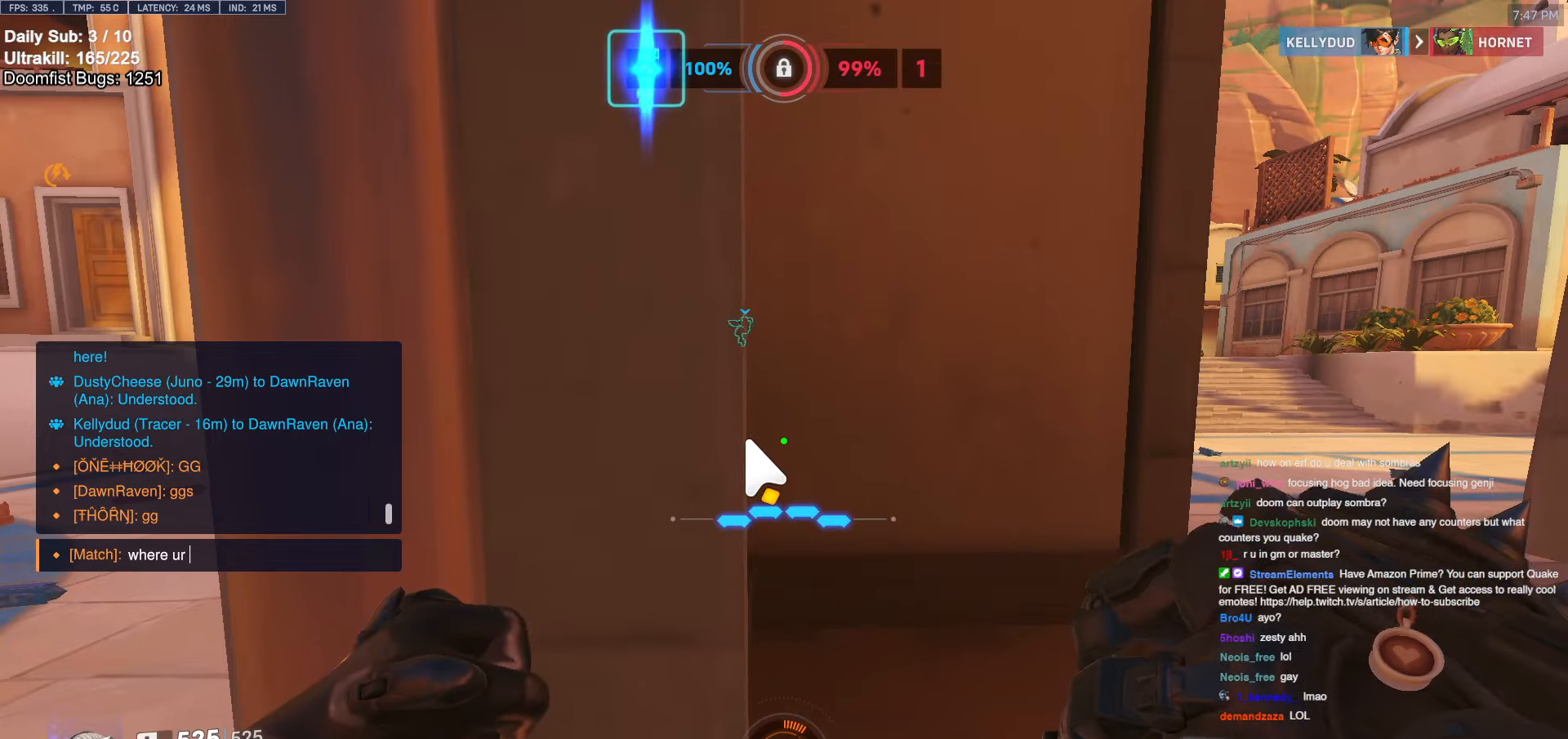
{"keys": [], "mouse": [], "events": [[50, "q", "down"], [84, "space", "up"], [150, "q", "up"], [184, "e", "down"], [234, "s", "down"], [284, "e", "up"], [334, "s", "up"]]}
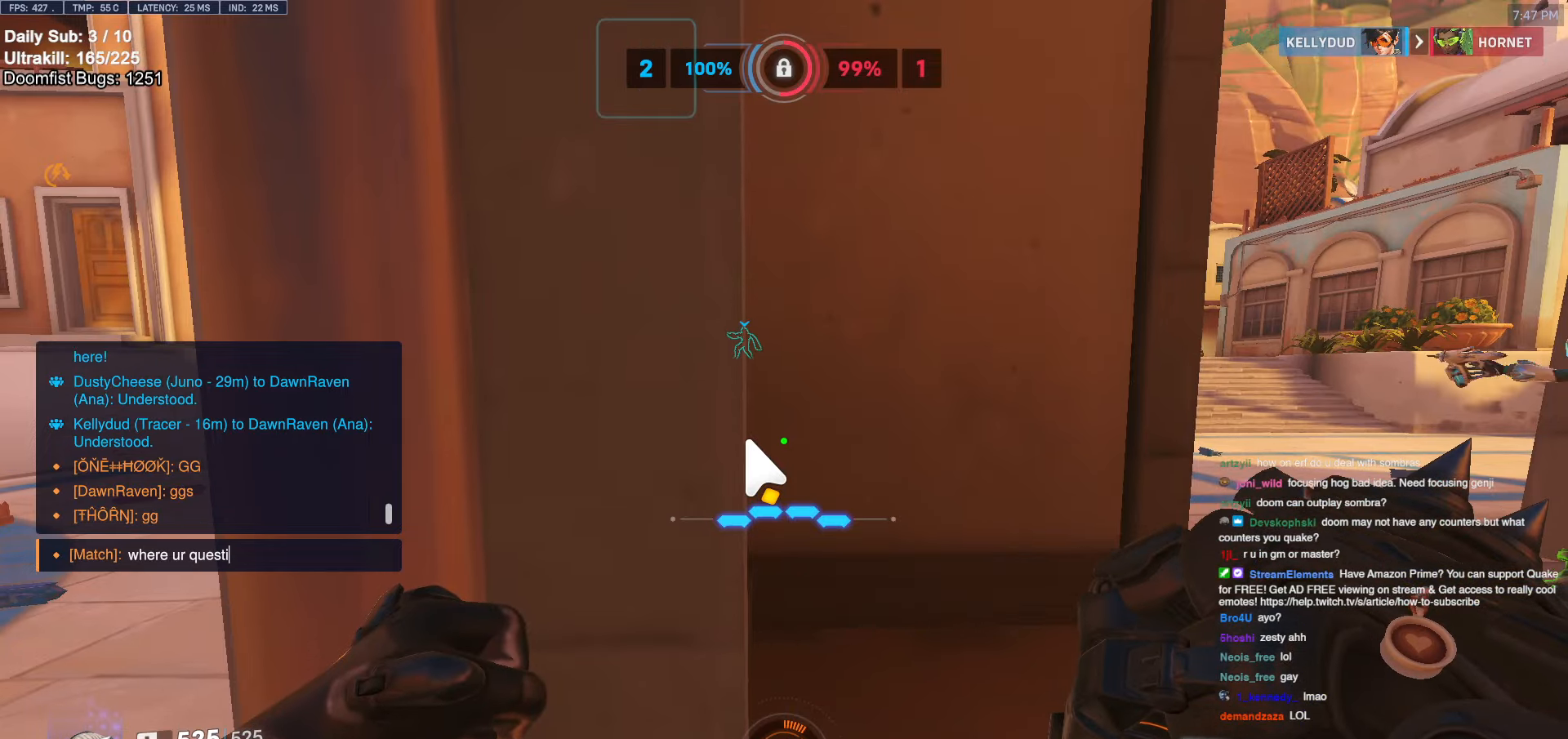
{"keys": [], "mouse": [], "events": [[167, "space", "down"], [250, "space", "up"], [334, "a", "down"], [384, "r", "down"], [434, "a", "up"], [484, "r", "up"]]}
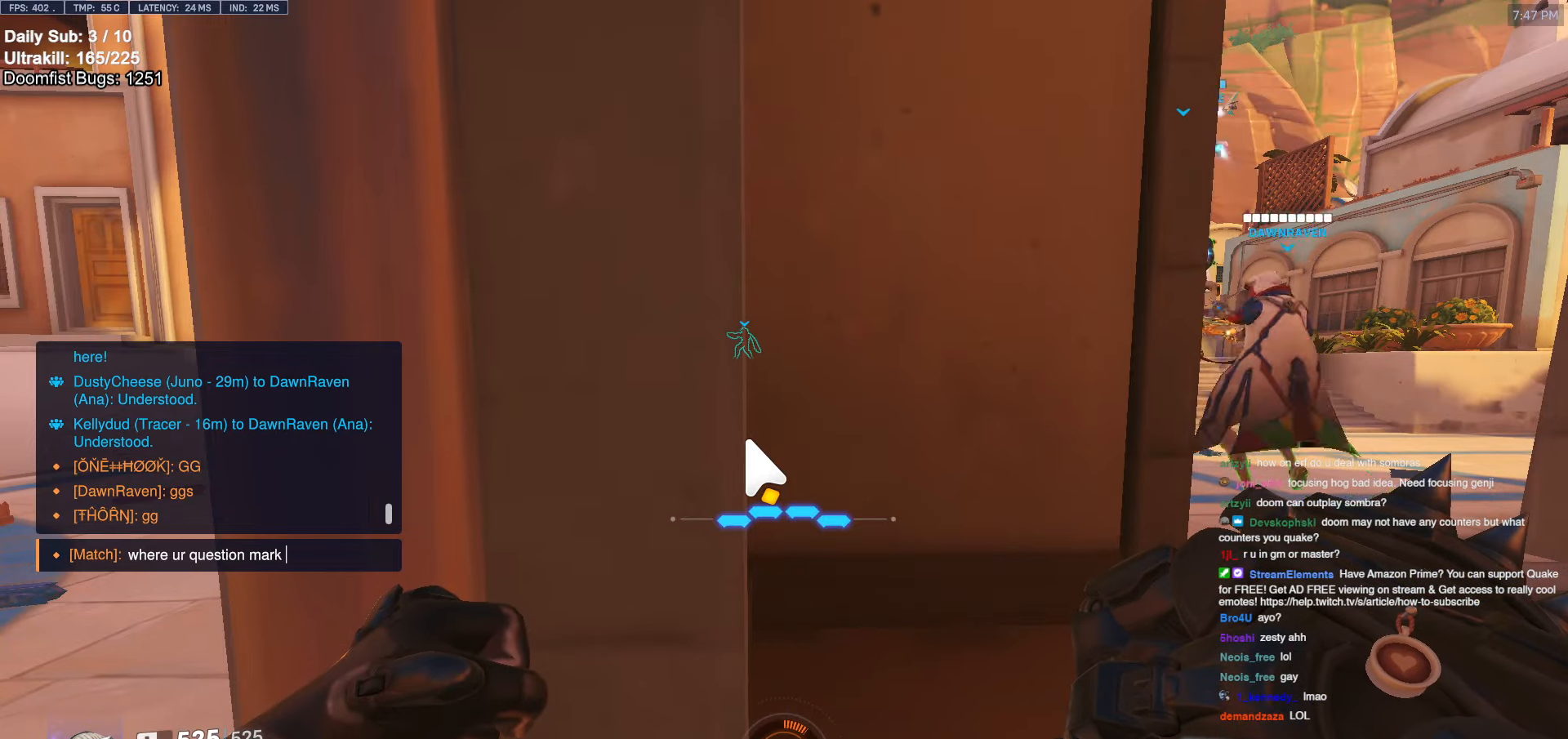
{"keys": ["d", "space", "w"], "mouse": [], "events": [[34, "space", "down"], [84, "a", "down"], [84, "space", "up"], [134, "a", "up"], [317, "d", "down"], [467, "space", "down"], [467, "w", "down"]]}
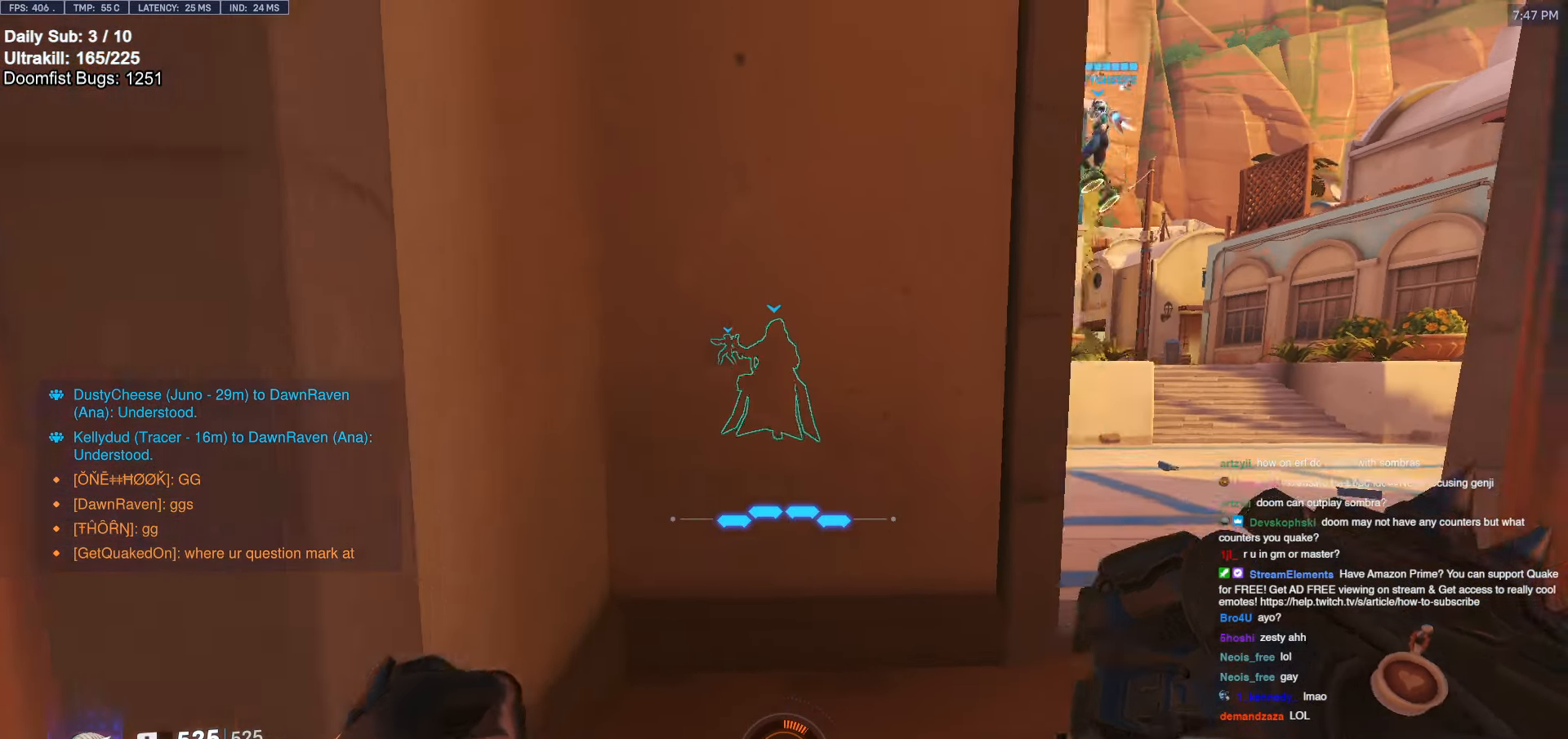
{"keys": ["d", "w"], "mouse": ["right"], "events": [[84, "space", "up"], [334, "mouse_right", "down"]]}
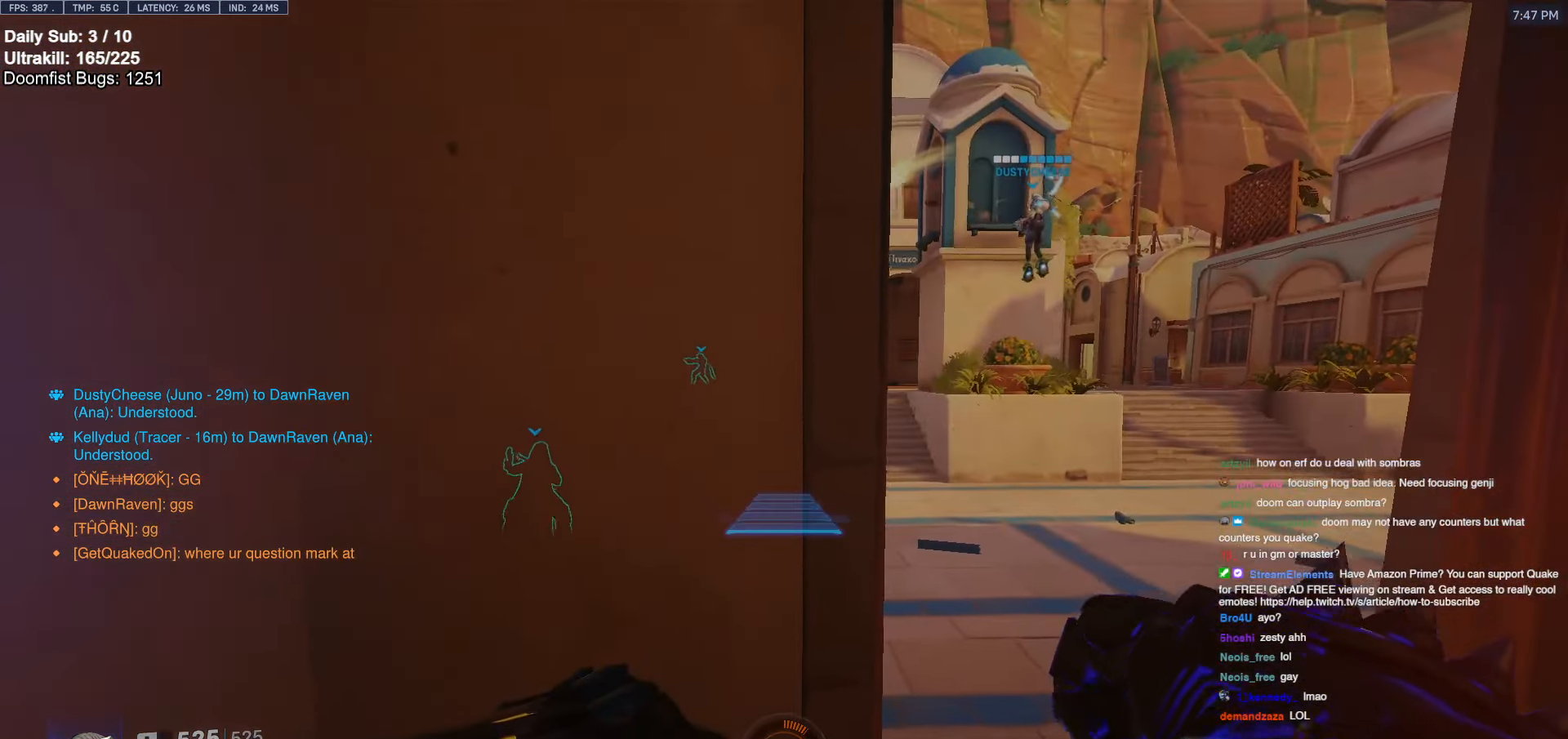
{"keys": ["d", "w"], "mouse": ["right"], "events": [[17, "w", "up"], [434, "w", "down"]]}
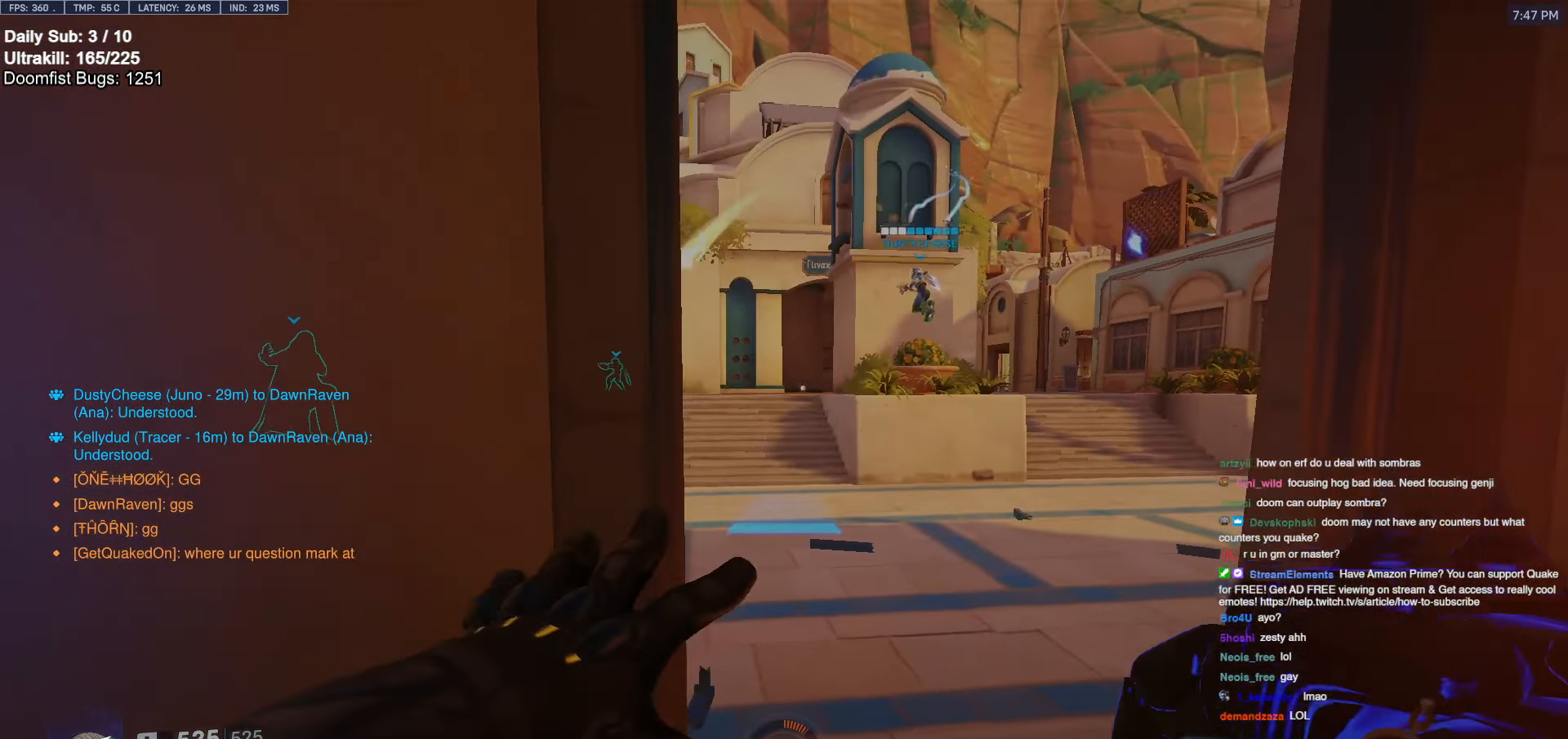
{"keys": ["space", "w"], "mouse": [], "events": [[184, "d", "up"], [217, "mouse_right", "up"], [450, "space", "down"]]}
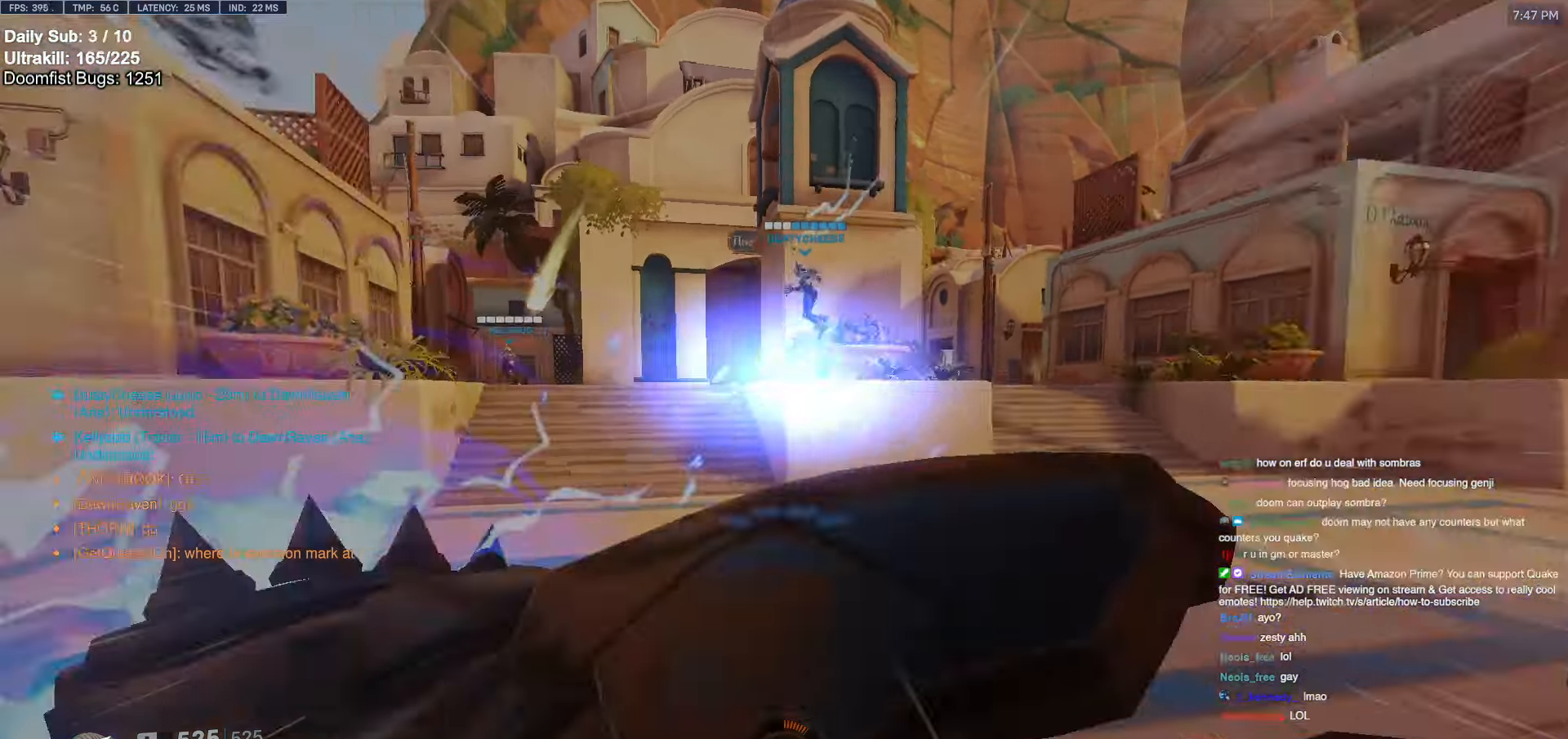
{"keys": [], "mouse": [], "events": [[50, "space", "up"], [134, "space", "down"], [134, "w", "up"], [184, "space", "up"]]}
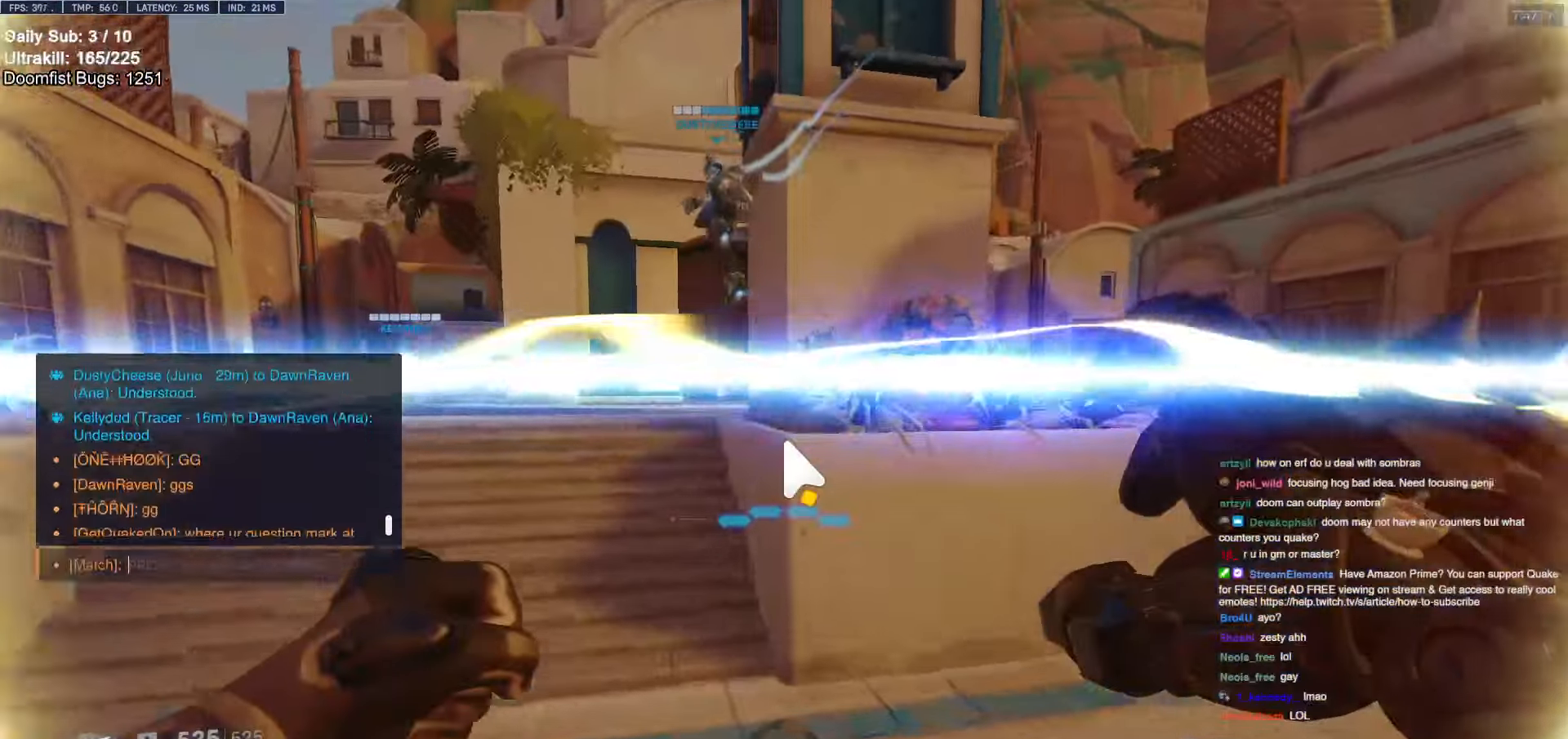
{"keys": ["e"], "mouse": [], "events": [[150, "f", "down"], [200, "f", "up"], [300, "r", "down"], [350, "e", "down"], [384, "e", "up"], [384, "r", "up"], [484, "e", "down"]]}
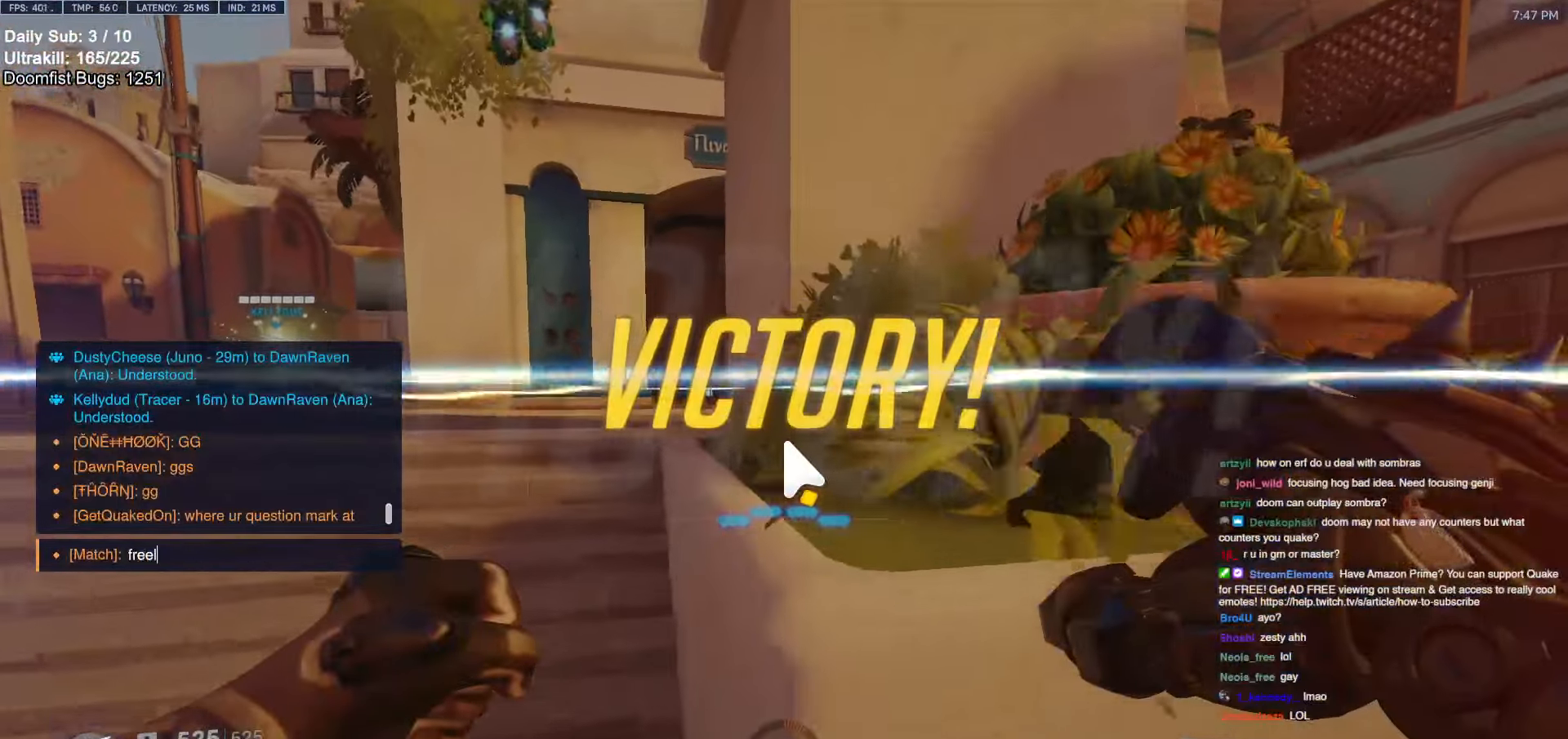
{"keys": [], "mouse": [], "events": [[34, "e", "up"], [317, "space", "down"], [400, "space", "up"]]}
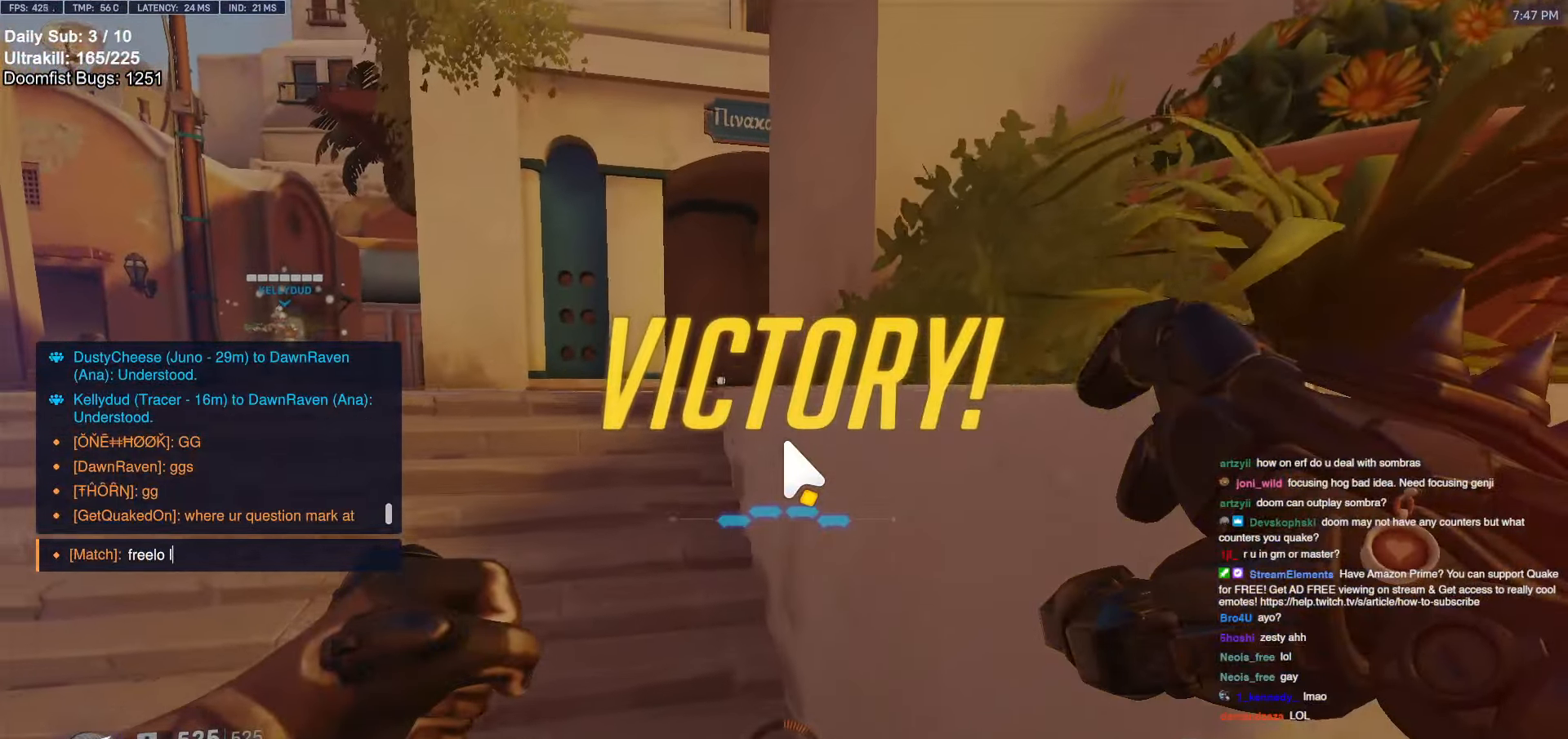
{"keys": ["space"], "mouse": [], "events": [[284, "e", "down"], [317, "e", "up"], [317, "space", "down"], [417, "space", "up"], [467, "space", "down"]]}
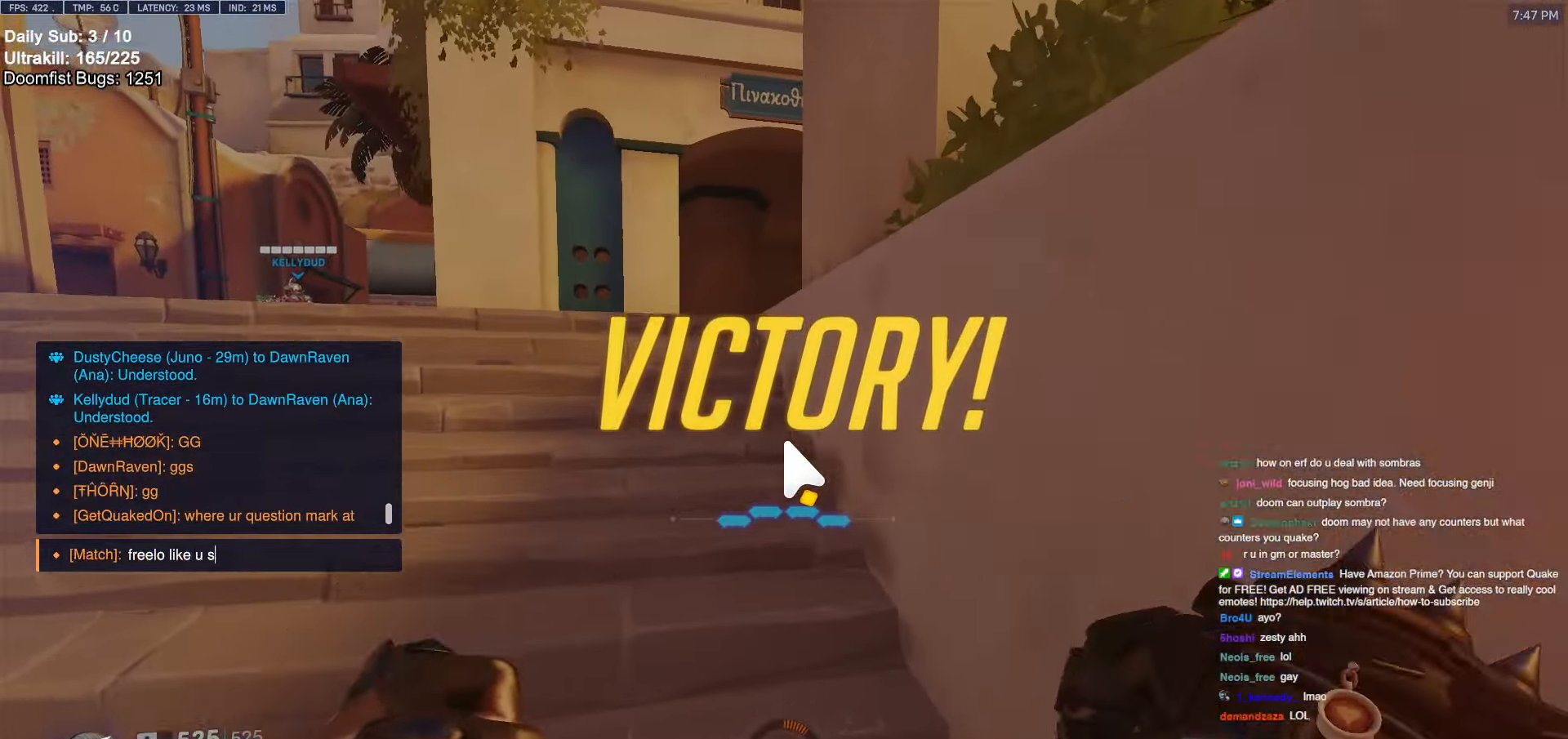
{"keys": [], "mouse": [], "events": [[17, "s", "down"], [66, "a", "down"], [100, "s", "up"], [150, "a", "up"], [150, "space", "up"], [200, "d", "down"], [250, "space", "down"], [300, "d", "up"], [350, "space", "up"]]}
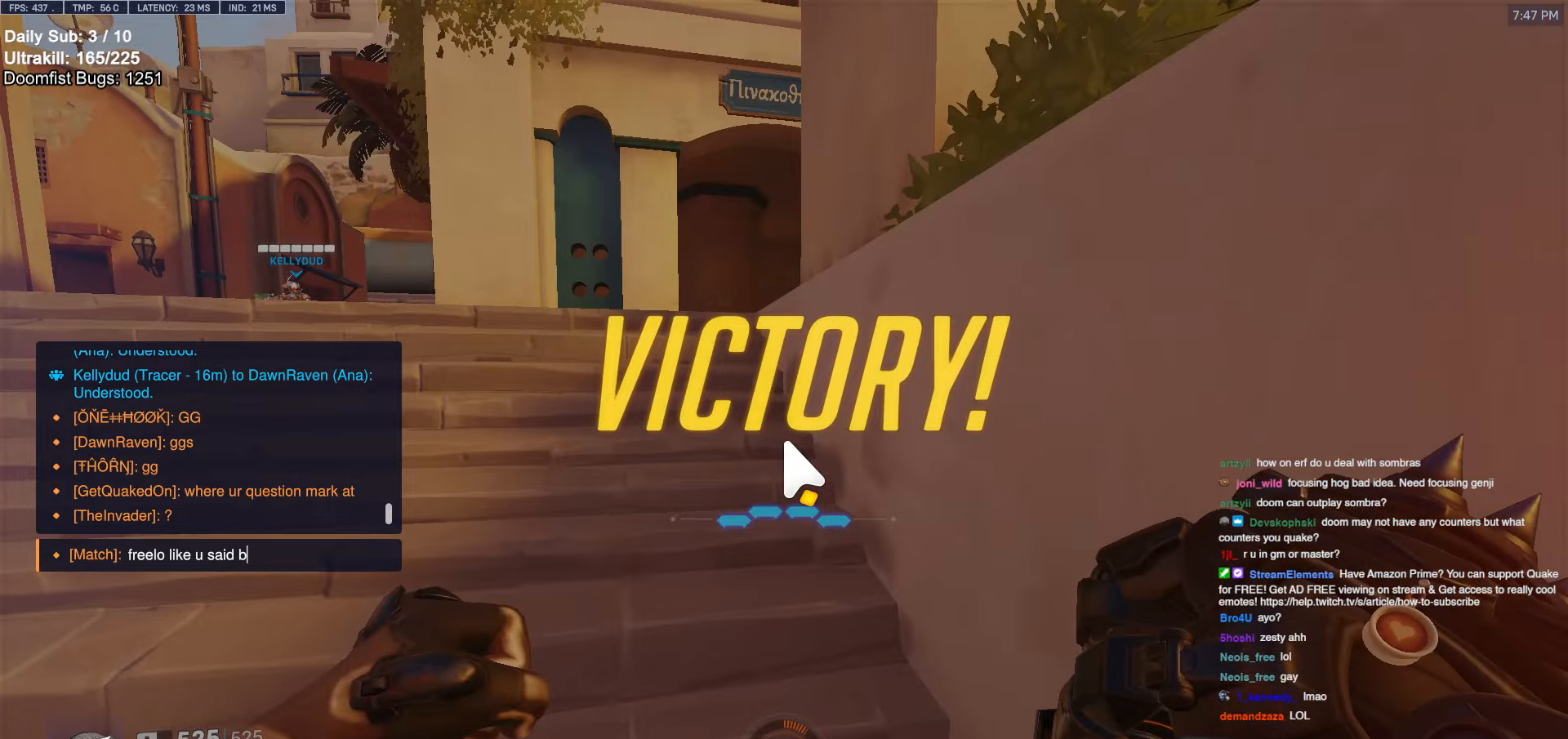
{"keys": [], "mouse": [], "events": [[66, "r", "down"], [116, "r", "up"]]}
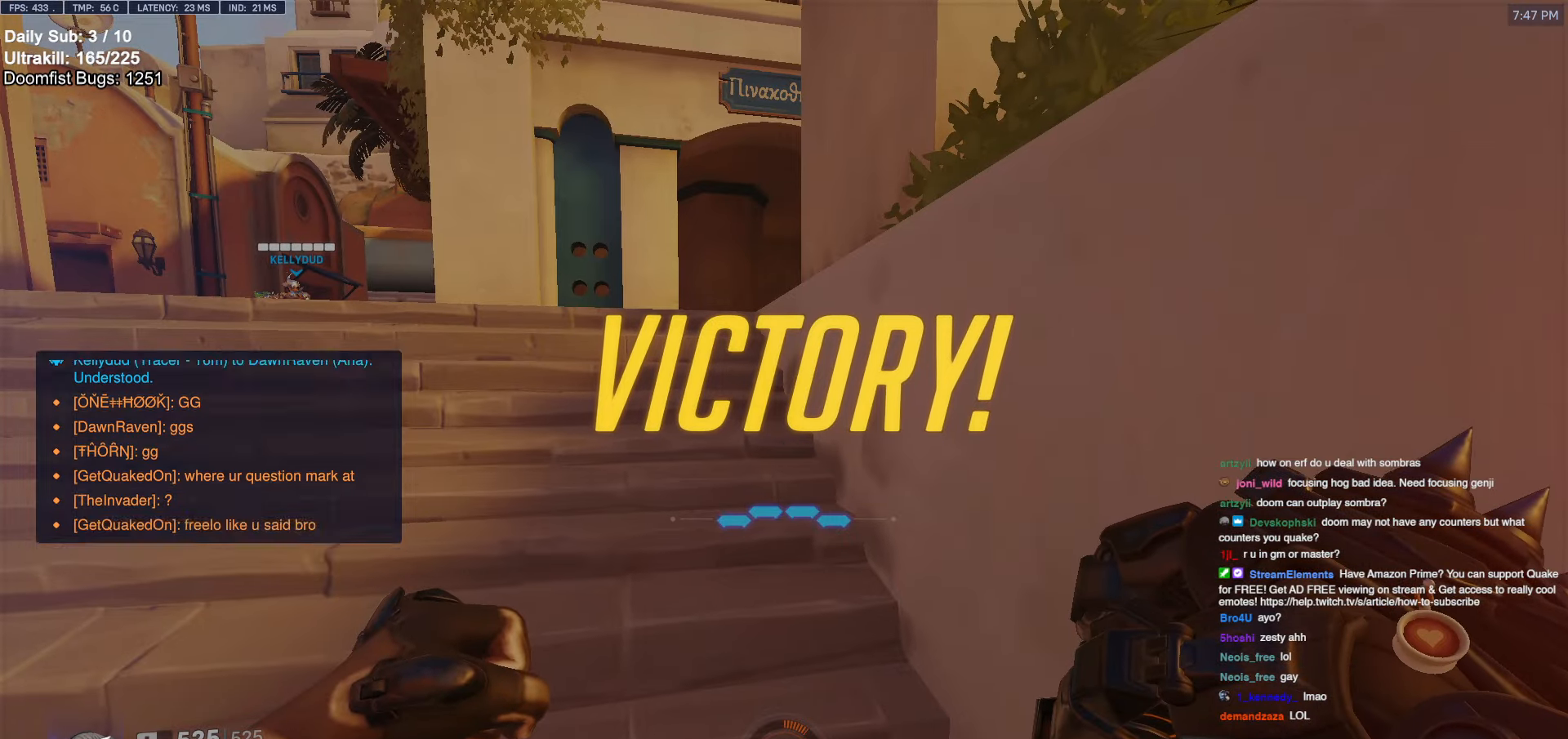
{"keys": ["a", "w"], "mouse": [], "events": [[133, "a", "down"], [233, "w", "down"]]}
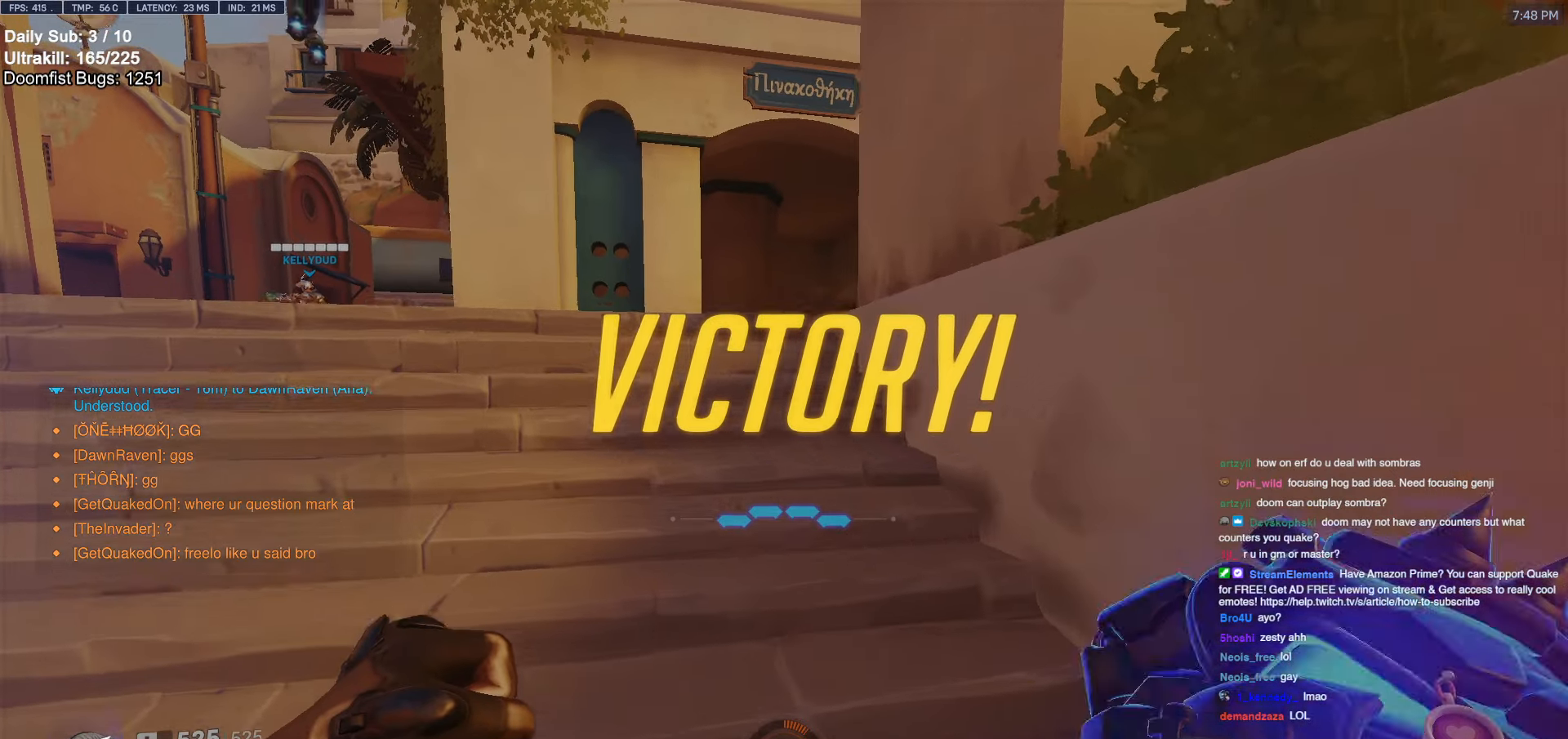
{"keys": ["w"], "mouse": ["right"], "events": [[16, "e", "down"], [150, "e", "up"], [433, "a", "up"], [433, "mouse_right", "down"]]}
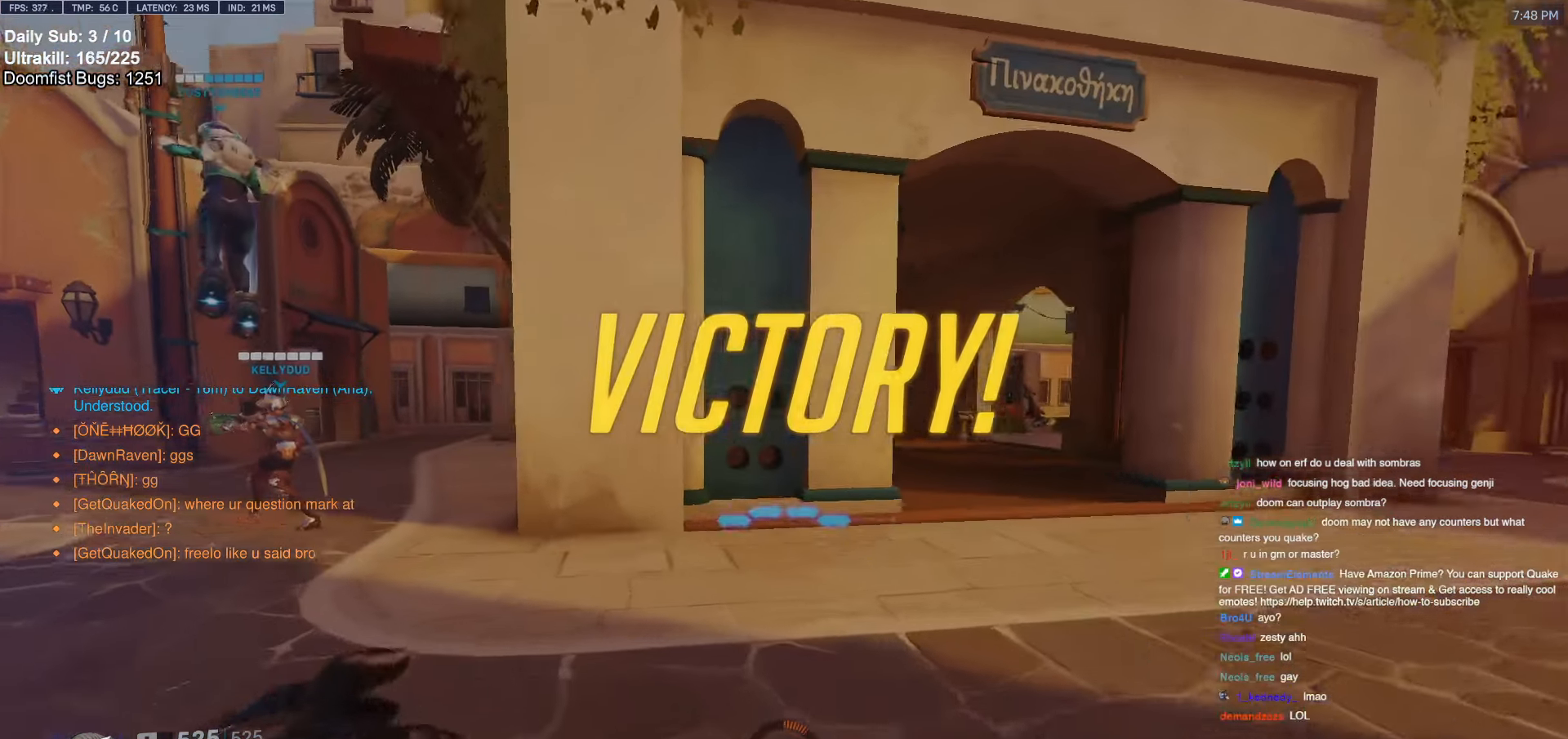
{"keys": ["a", "w"], "mouse": ["right"], "events": [[33, "d", "down"], [33, "space", "down"], [166, "a", "down"], [166, "d", "up"], [266, "space", "up"]]}
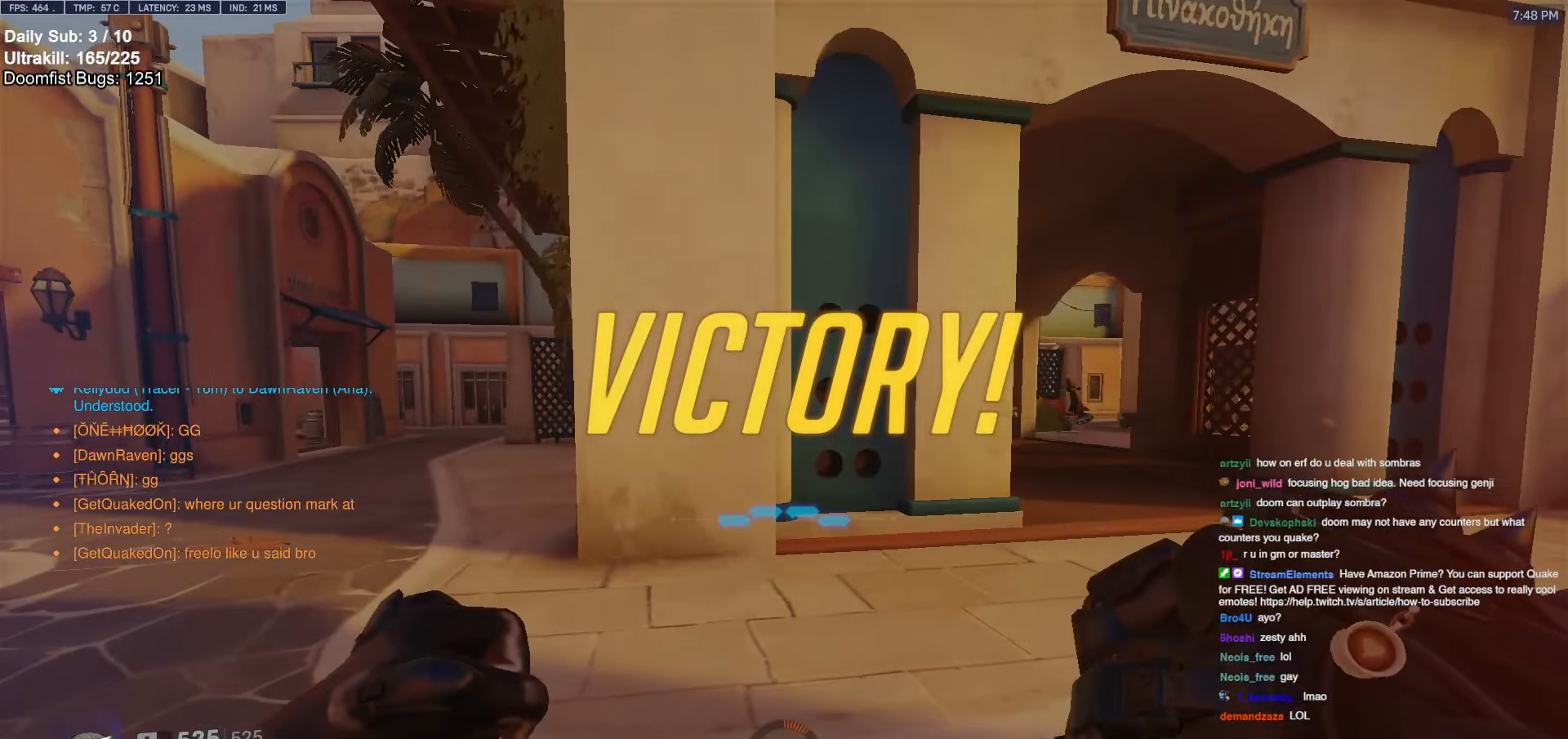
{"keys": [], "mouse": ["left"], "events": [[33, "mouse_right", "up"], [83, "a", "up"], [183, "w", "up"], [366, "mouse_left", "down"], [416, "melee", "down"], [466, "melee", "up"]]}